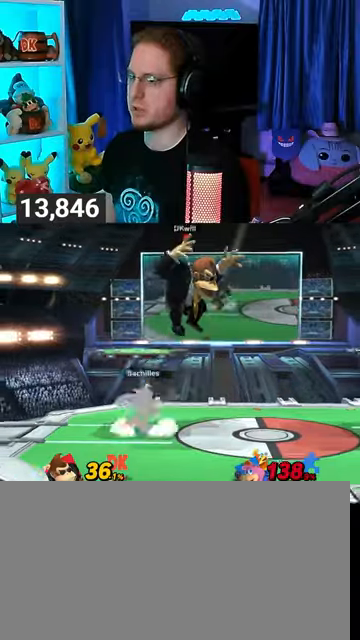
Gameplay with a controller (Nintendo layout); each line is a JSON object with the inputs held at the frame after it. "events" lists button and stick changes between this image and that frame as [ms after this image, input, new state], when the widget could be followed in between. Not read: L3 R3.
{"buttons": [], "left_stick": "left", "right_stick": "center", "events": [[33, "left_stick", "down"], [100, "left_stick", "left"], [267, "X", "down"], [267, "left_stick", "center"], [433, "X", "up"], [433, "left_stick", "left"]]}
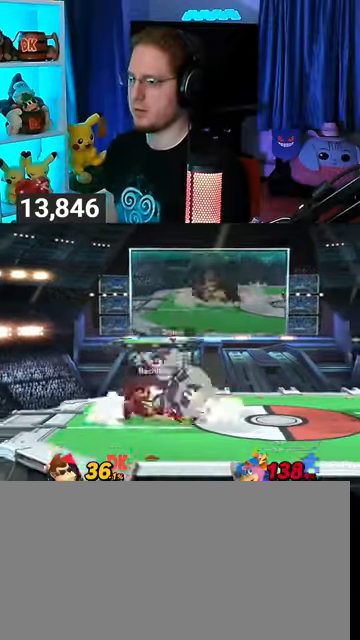
{"buttons": ["X"], "left_stick": "center", "right_stick": "center", "events": [[433, "X", "down"], [433, "left_stick", "center"]]}
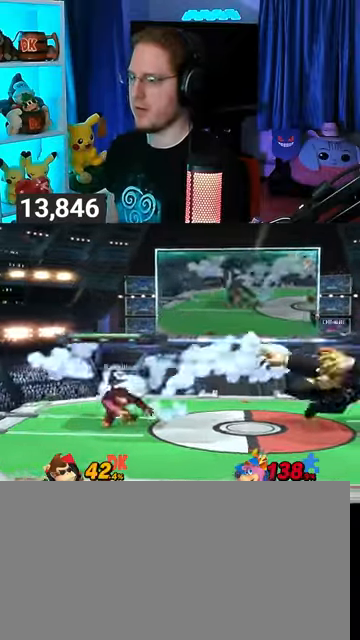
{"buttons": ["A"], "left_stick": "center", "right_stick": "center", "events": [[67, "X", "up"], [367, "A", "down"], [433, "A", "up"], [467, "A", "down"]]}
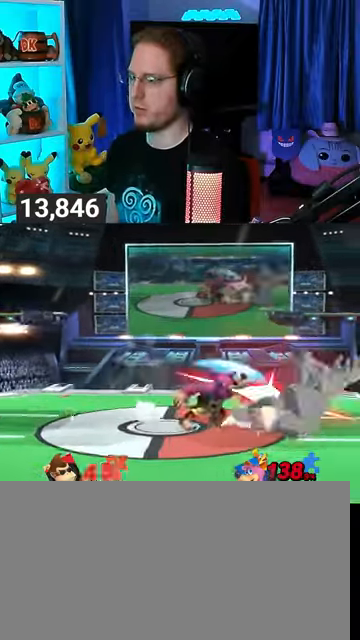
{"buttons": [], "left_stick": "left", "right_stick": "center", "events": [[33, "A", "up"], [33, "left_stick", "left"], [100, "A", "down"], [167, "A", "up"], [267, "A", "down"], [300, "A", "up"], [367, "A", "down"], [433, "A", "up"]]}
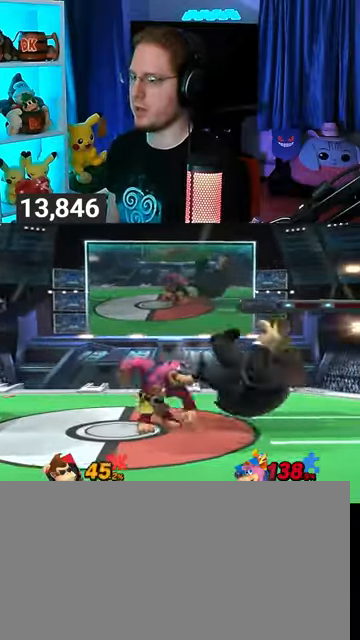
{"buttons": [], "left_stick": "left", "right_stick": "center", "events": [[33, "A", "down"], [67, "A", "up"], [300, "A", "down"], [333, "A", "up"], [433, "A", "down"], [500, "A", "up"]]}
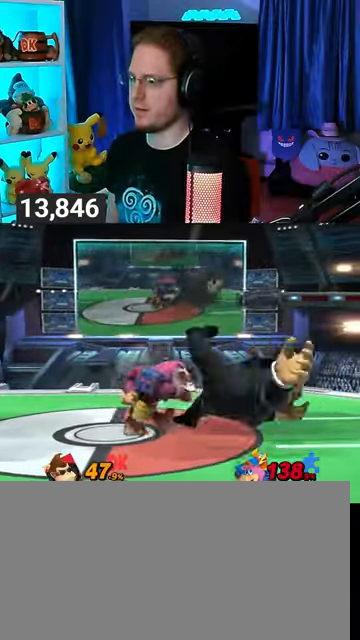
{"buttons": [], "left_stick": "up-right", "right_stick": "center", "events": [[100, "left_stick", "right"], [133, "Y", "down"], [167, "left_stick", "up"], [333, "Y", "up"], [400, "Y", "down"], [400, "left_stick", "up-right"], [500, "Y", "up"]]}
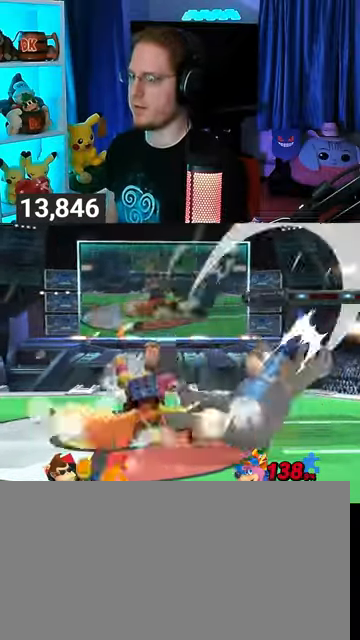
{"buttons": [], "left_stick": "left", "right_stick": "center", "events": [[67, "Y", "down"], [67, "left_stick", "up-left"], [200, "Y", "up"], [200, "left_stick", "left"]]}
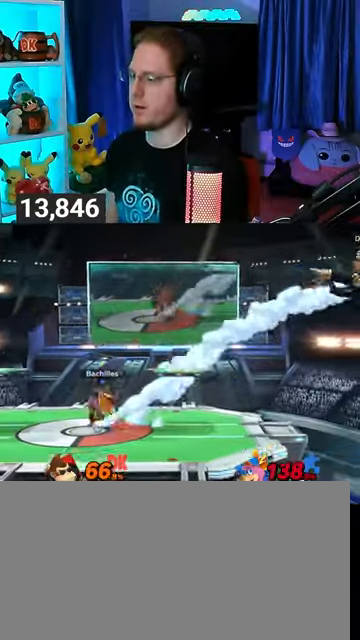
{"buttons": [], "left_stick": "center", "right_stick": "center", "events": [[433, "left_stick", "down-right"], [500, "left_stick", "center"]]}
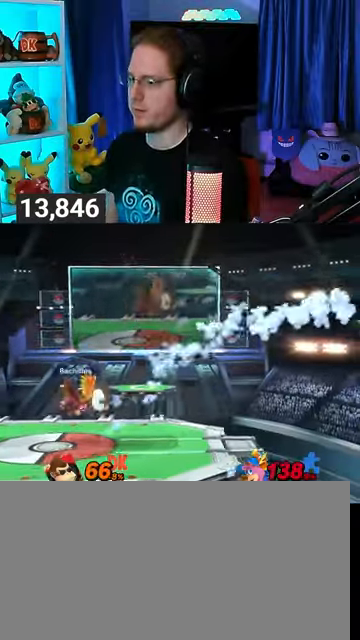
{"buttons": [], "left_stick": "left", "right_stick": "center", "events": [[33, "B", "down"], [100, "B", "up"], [200, "left_stick", "left"], [300, "L1", "down"], [400, "L1", "up"]]}
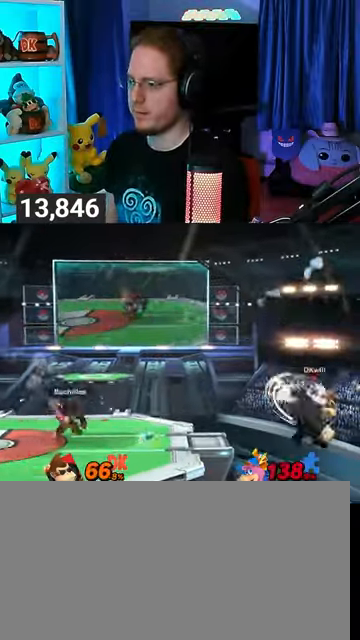
{"buttons": [], "left_stick": "left", "right_stick": "center", "events": [[33, "left_stick", "center"], [100, "left_stick", "right"], [367, "left_stick", "center"], [433, "left_stick", "left"]]}
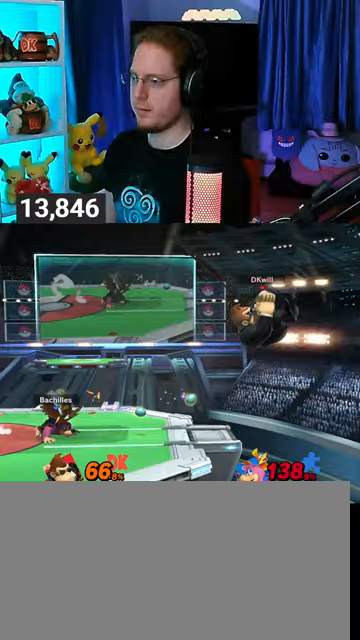
{"buttons": ["R1"], "left_stick": "left", "right_stick": "center", "events": [[167, "A", "down"], [267, "A", "up"], [400, "R1", "down"]]}
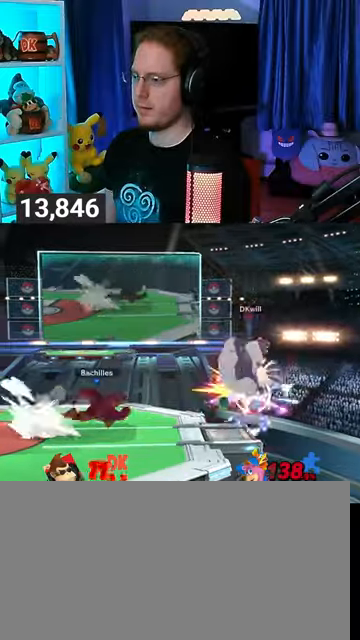
{"buttons": ["R1"], "left_stick": "left", "right_stick": "center", "events": []}
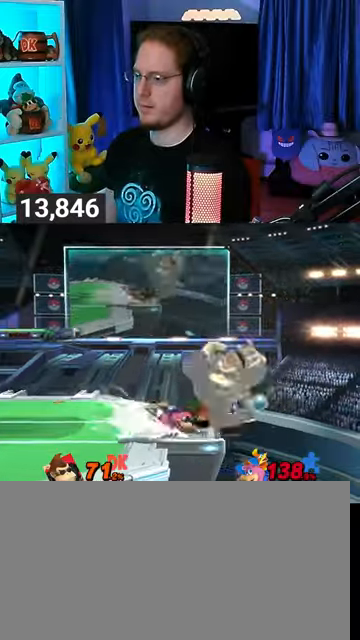
{"buttons": [], "left_stick": "center", "right_stick": "center", "events": [[167, "left_stick", "down"], [233, "left_stick", "center"], [333, "R1", "up"]]}
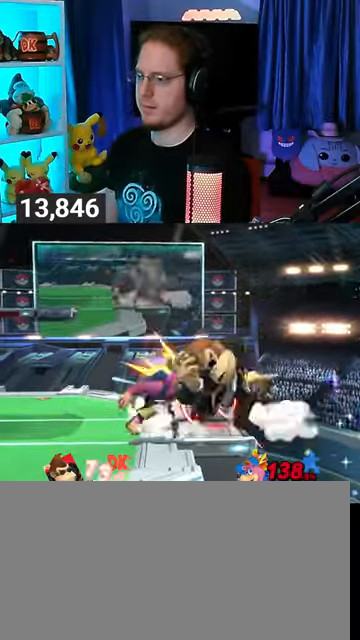
{"buttons": ["Y"], "left_stick": "up-left", "right_stick": "center", "events": [[100, "X", "down"], [233, "left_stick", "left"], [300, "X", "up"], [367, "left_stick", "down-right"], [400, "Y", "down"], [433, "left_stick", "up-left"]]}
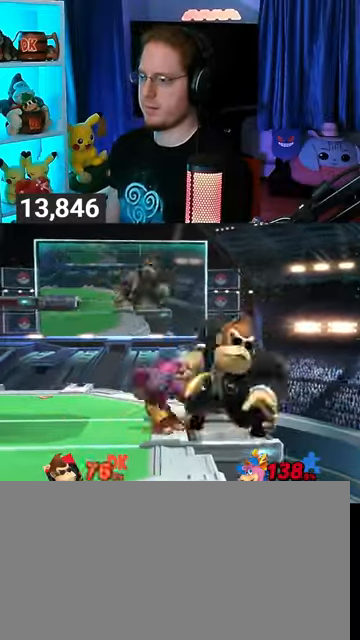
{"buttons": ["Y"], "left_stick": "up-left", "right_stick": "center", "events": [[33, "Y", "up"], [67, "Y", "down"], [67, "left_stick", "up"], [100, "Y", "up"], [200, "Y", "down"], [267, "Y", "up"], [267, "left_stick", "up-left"], [333, "Y", "down"]]}
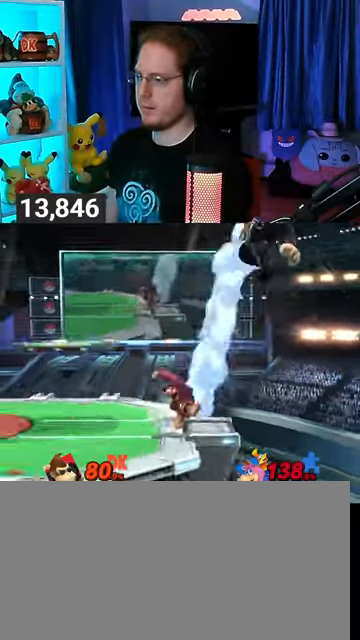
{"buttons": [], "left_stick": "down", "right_stick": "center", "events": [[33, "left_stick", "center"], [100, "Y", "up"], [333, "right_stick", "right"], [400, "right_stick", "center"], [433, "left_stick", "down"]]}
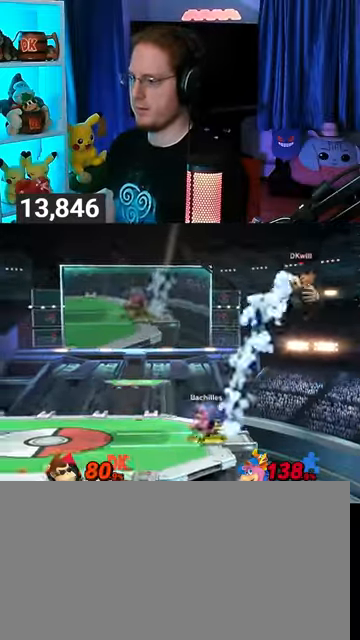
{"buttons": ["Y"], "left_stick": "left", "right_stick": "center", "events": [[67, "left_stick", "center"], [233, "left_stick", "left"], [500, "Y", "down"]]}
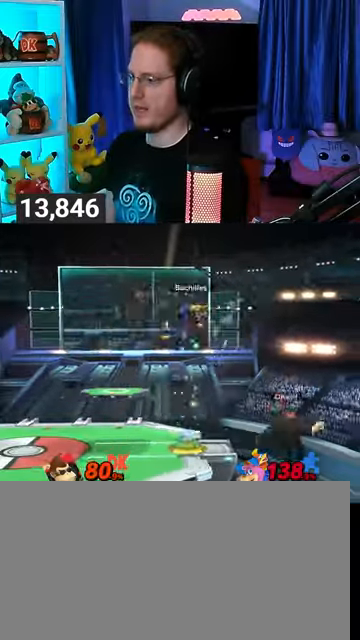
{"buttons": ["Y"], "left_stick": "left", "right_stick": "center", "events": [[33, "Y", "up"], [100, "left_stick", "center"], [167, "A", "down"], [200, "A", "up"], [233, "left_stick", "left"], [400, "Y", "down"]]}
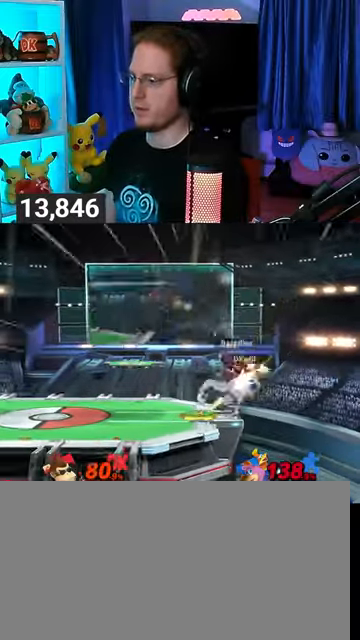
{"buttons": ["Y"], "left_stick": "left", "right_stick": "center", "events": [[200, "Y", "up"], [400, "Y", "down"]]}
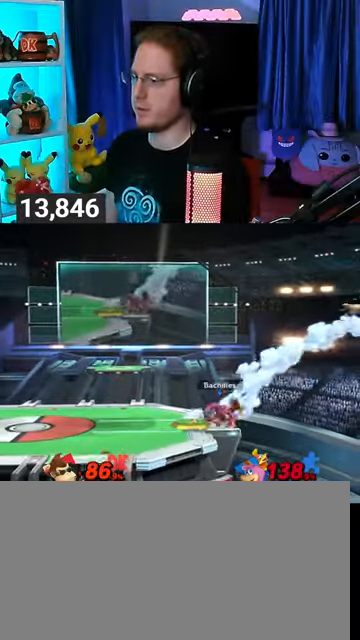
{"buttons": ["Y"], "left_stick": "left", "right_stick": "center", "events": [[33, "Y", "up"], [67, "Y", "down"], [133, "Y", "up"], [200, "Y", "down"], [300, "Y", "up"], [333, "Y", "down"]]}
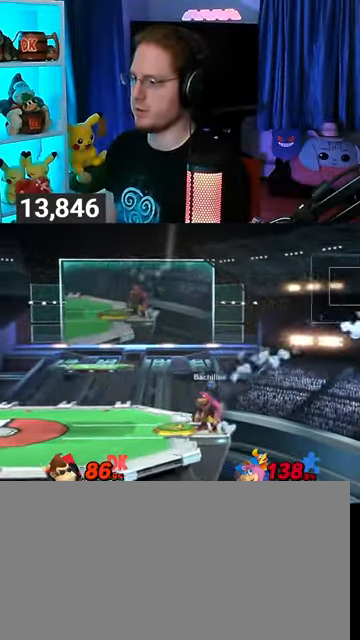
{"buttons": [], "left_stick": "up-left", "right_stick": "center", "events": [[33, "Y", "up"], [200, "left_stick", "up-left"]]}
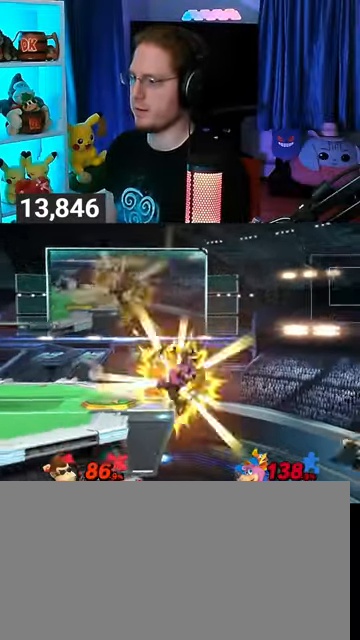
{"buttons": ["Y"], "left_stick": "down-left", "right_stick": "center", "events": [[133, "B", "down"], [233, "B", "up"], [233, "left_stick", "down-left"], [433, "Y", "down"]]}
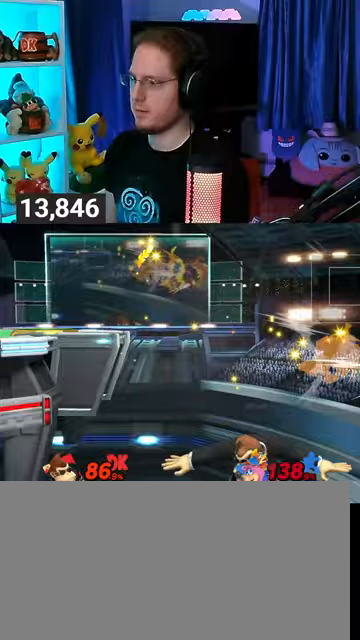
{"buttons": [], "left_stick": "left", "right_stick": "center", "events": [[333, "left_stick", "left"], [433, "Y", "up"]]}
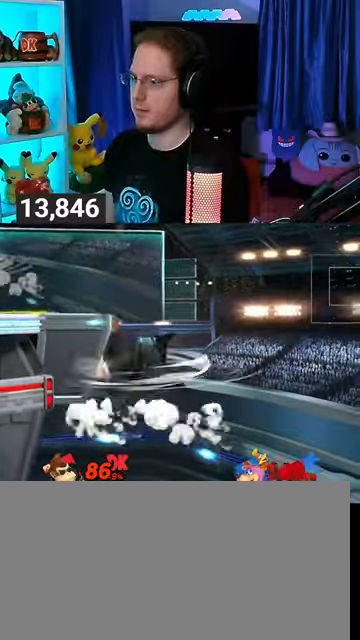
{"buttons": [], "left_stick": "up-left", "right_stick": "center", "events": [[67, "left_stick", "center"], [167, "left_stick", "right"], [300, "left_stick", "left"], [433, "left_stick", "up-left"]]}
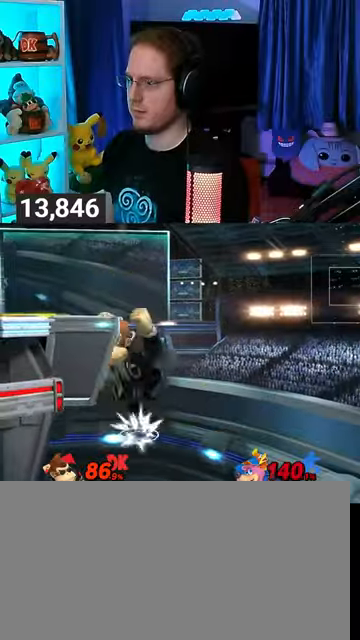
{"buttons": [], "left_stick": "center", "right_stick": "center", "events": [[267, "left_stick", "down-left"], [400, "left_stick", "center"]]}
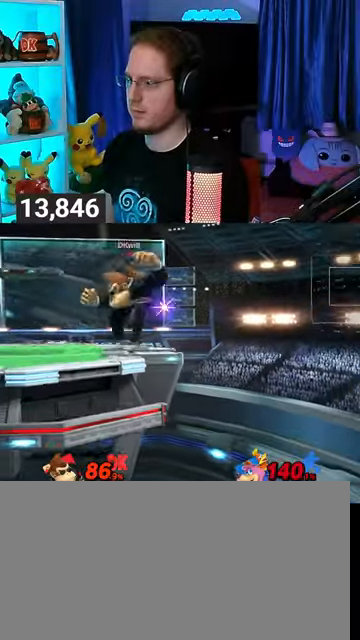
{"buttons": [], "left_stick": "center", "right_stick": "center", "events": [[133, "left_stick", "left"], [267, "left_stick", "center"]]}
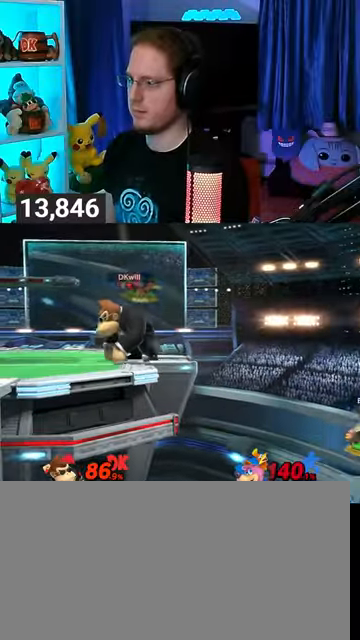
{"buttons": [], "left_stick": "center", "right_stick": "center", "events": []}
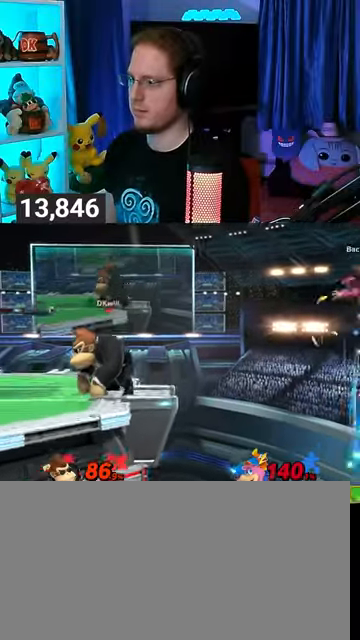
{"buttons": [], "left_stick": "center", "right_stick": "center", "events": [[167, "left_stick", "left"], [467, "left_stick", "center"]]}
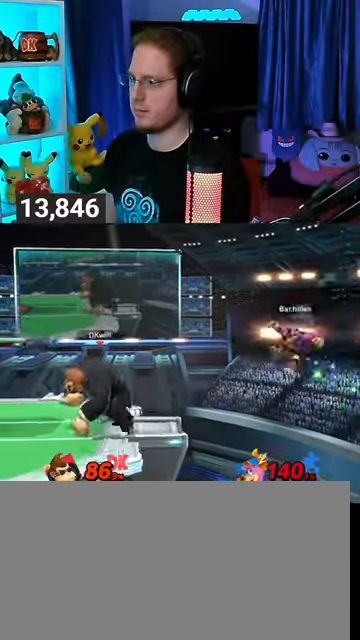
{"buttons": [], "left_stick": "down-right", "right_stick": "center", "events": [[200, "left_stick", "down-right"], [333, "A", "down"], [400, "A", "up"], [467, "A", "down"], [500, "A", "up"]]}
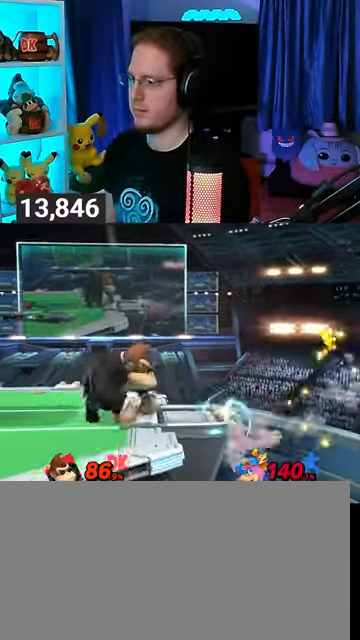
{"buttons": [], "left_stick": "left", "right_stick": "center", "events": [[100, "A", "down"], [267, "A", "up"], [300, "left_stick", "center"], [467, "left_stick", "left"]]}